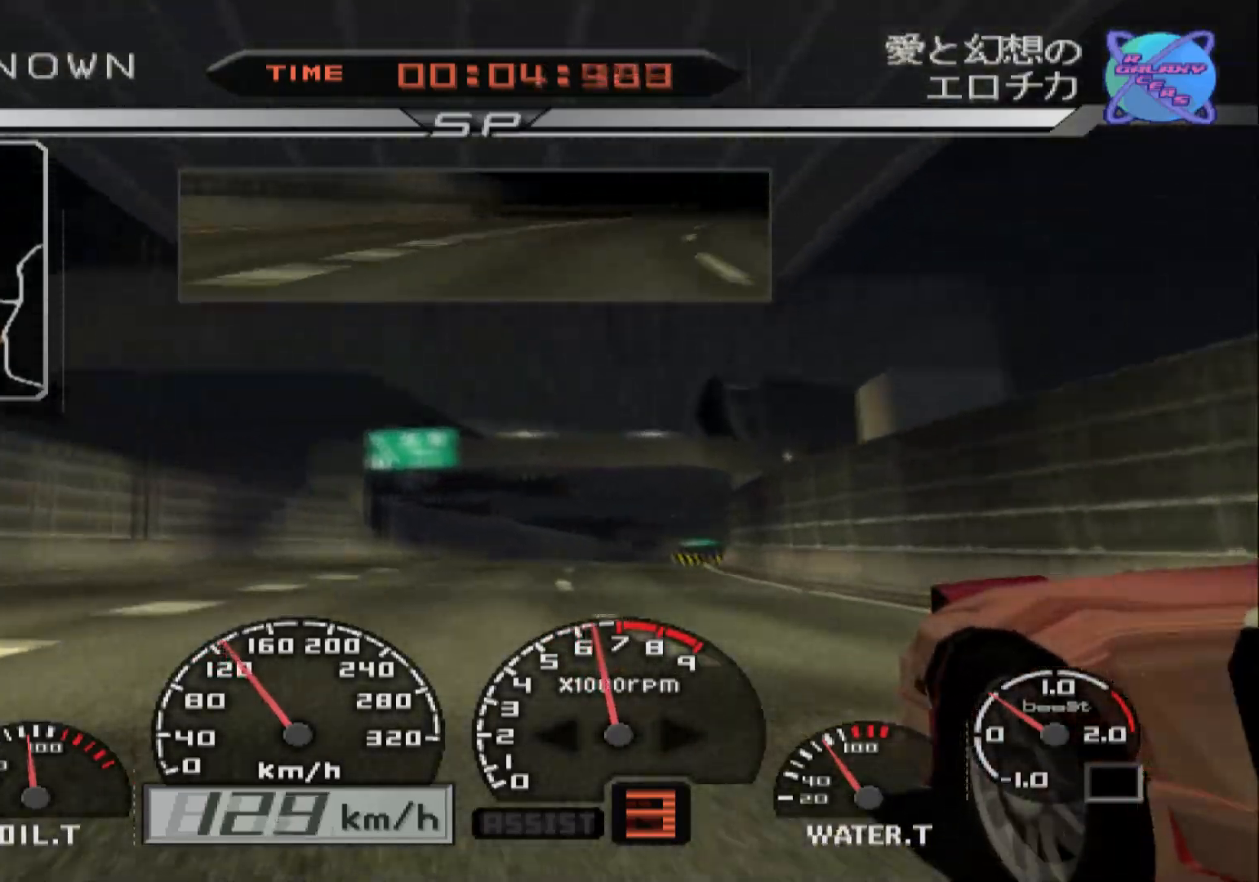
Gameplay with a controller (Xbox layout); each line is a JSON object with the inputs held at the frame after it. "events" lists button and stick changes between this image and that frame as [ms after this image, input, new state], when the widget could be followed in between.
{"buttons": ["R2"], "left_stick": "right", "right_stick": "center", "events": [[233, "left_stick", "center"], [300, "left_stick", "right"]]}
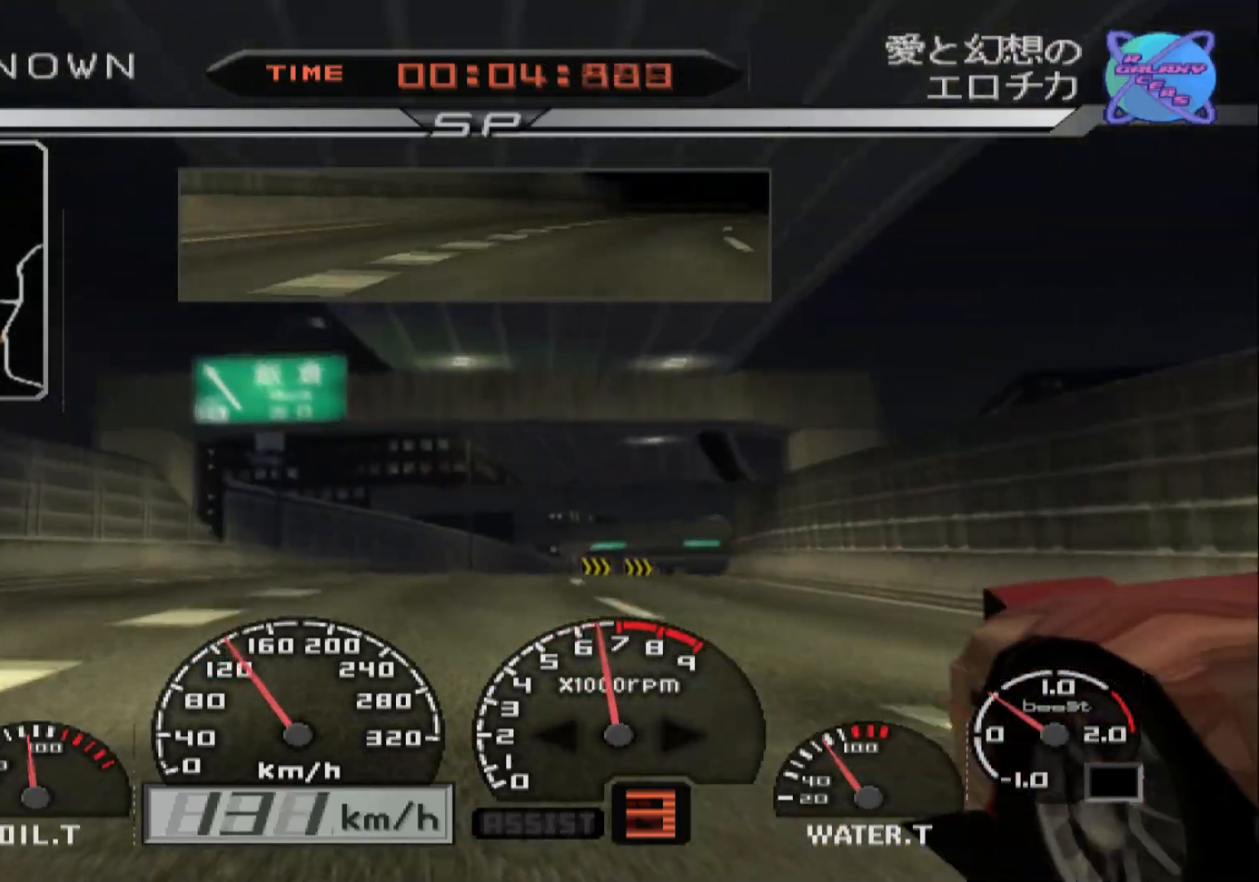
{"buttons": ["R2"], "left_stick": "right", "right_stick": "center", "events": []}
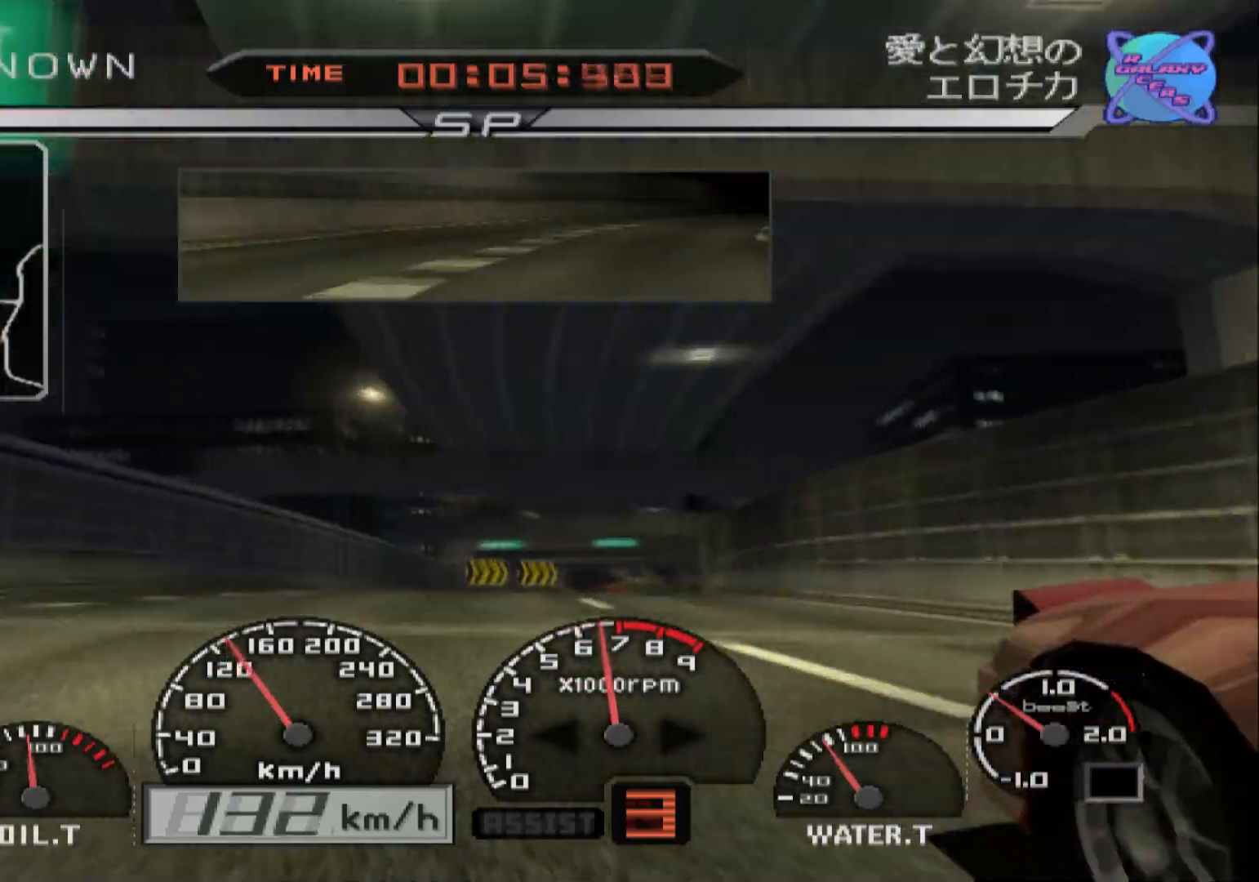
{"buttons": ["R2"], "left_stick": "center", "right_stick": "center", "events": [[367, "left_stick", "center"]]}
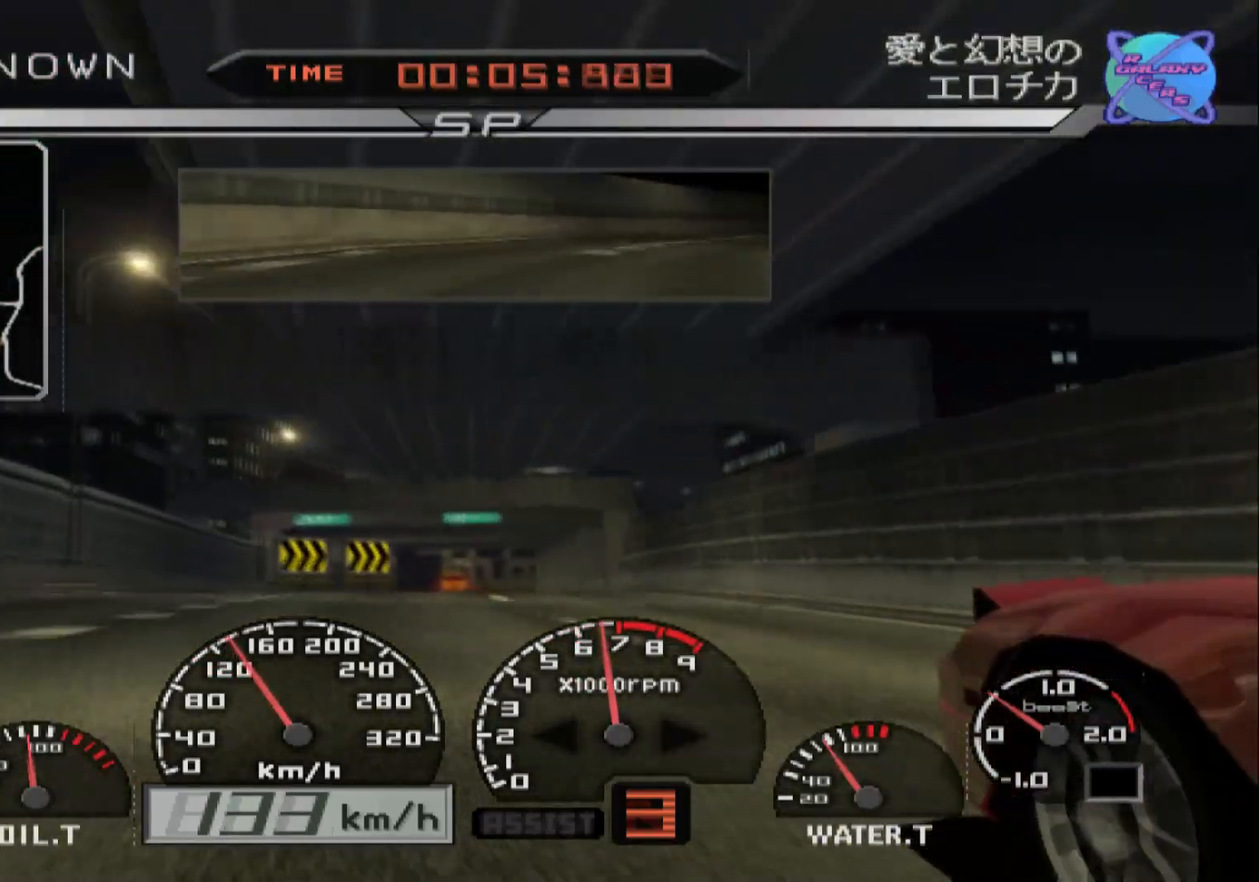
{"buttons": ["R2"], "left_stick": "right", "right_stick": "center", "events": [[67, "left_stick", "right"], [250, "left_stick", "center"], [333, "left_stick", "right"]]}
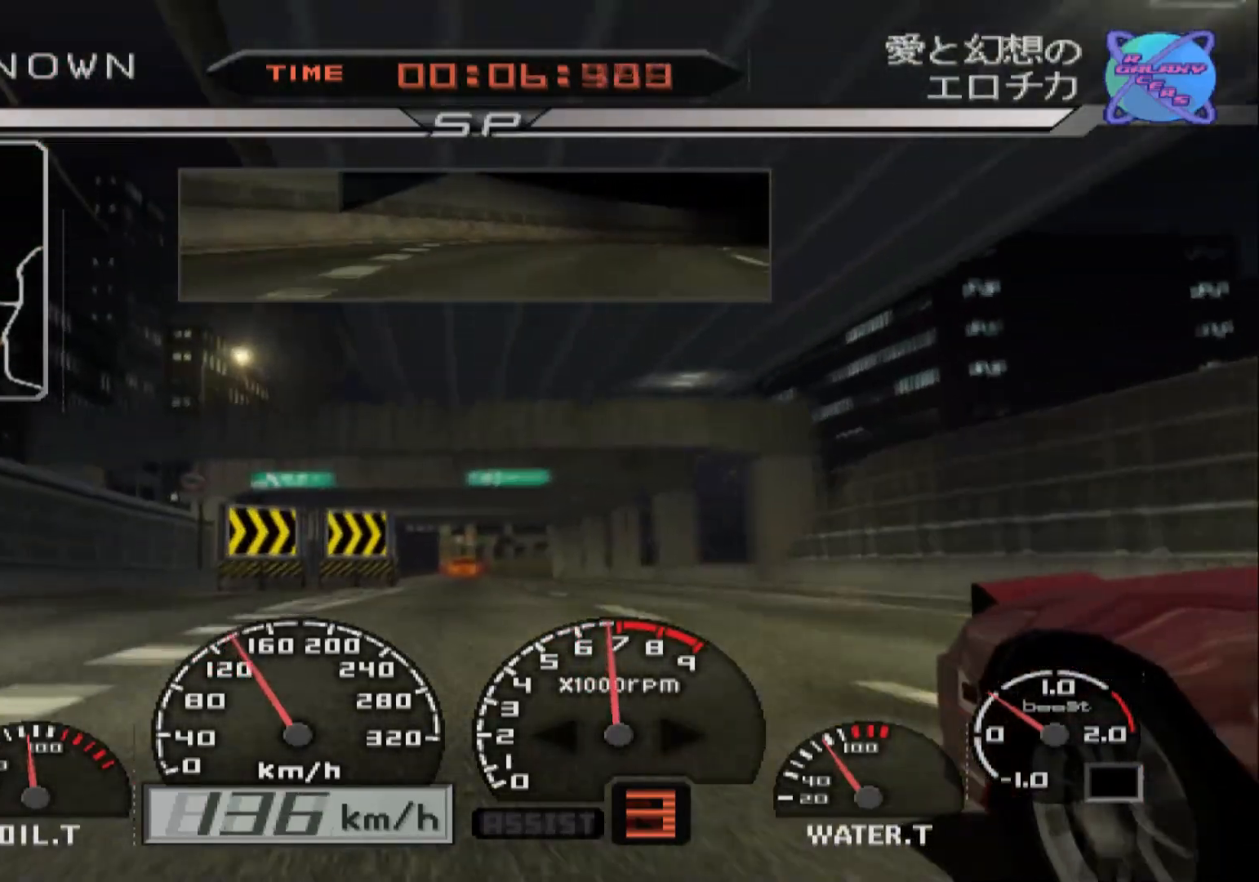
{"buttons": ["R2"], "left_stick": "center", "right_stick": "center", "events": [[433, "left_stick", "center"]]}
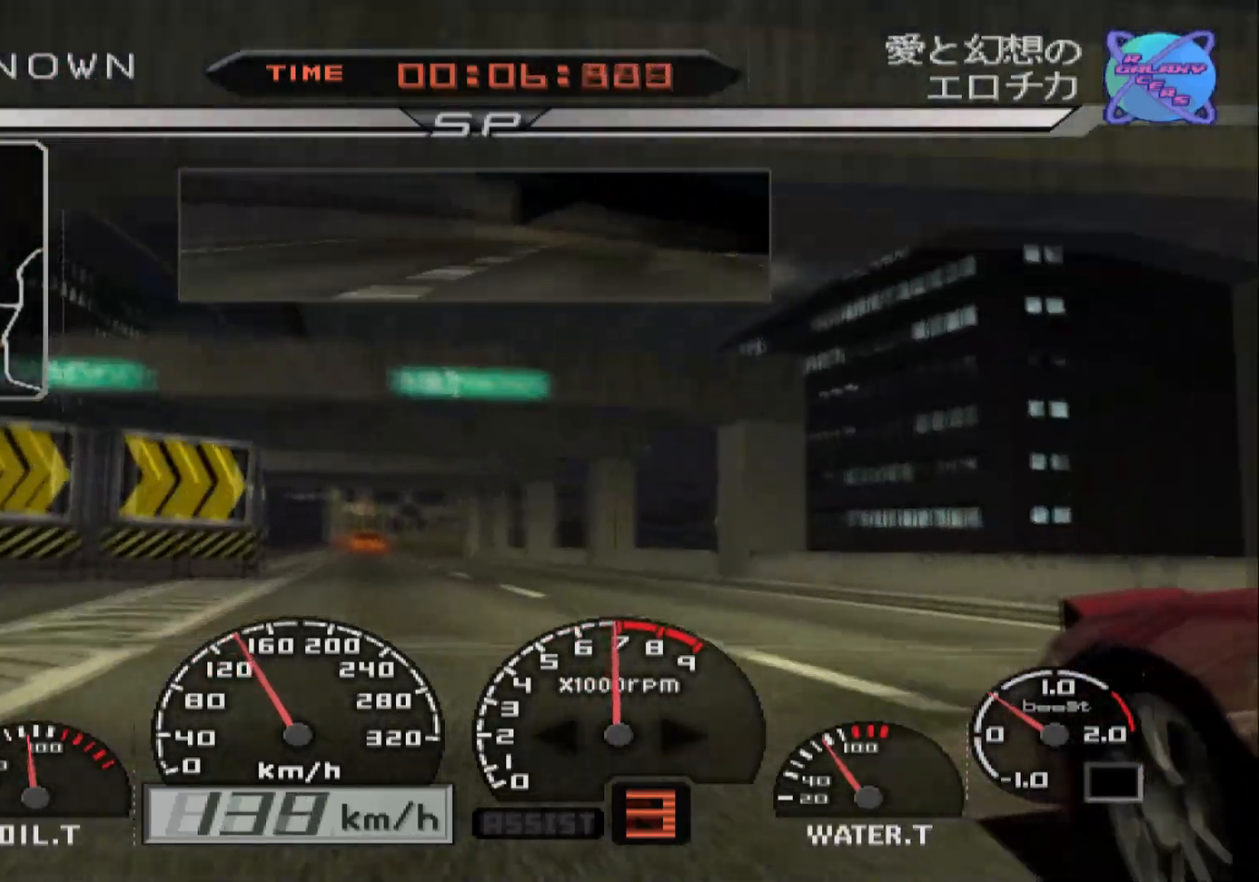
{"buttons": ["R2"], "left_stick": "center", "right_stick": "center", "events": [[117, "left_stick", "left"], [500, "left_stick", "center"]]}
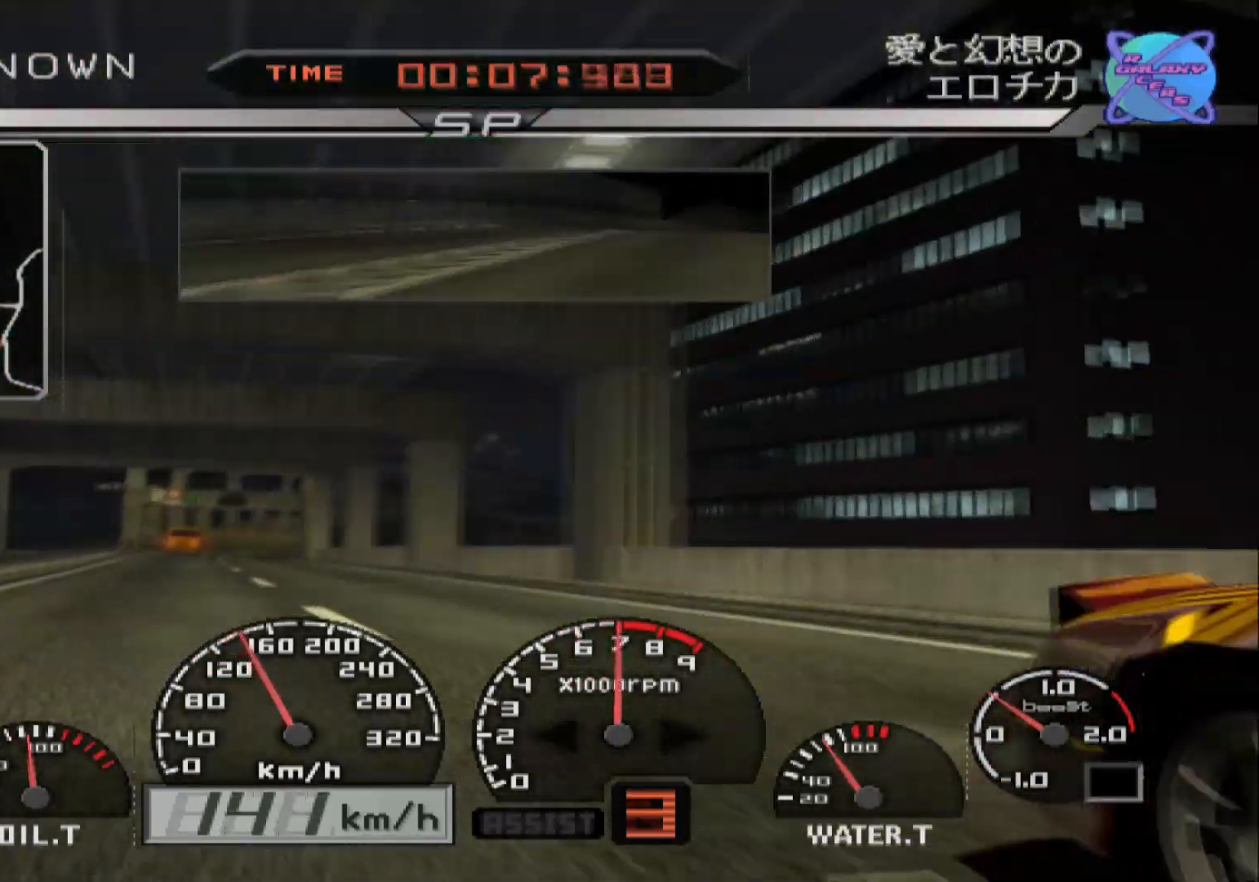
{"buttons": ["R2"], "left_stick": "right", "right_stick": "center", "events": [[333, "left_stick", "right"]]}
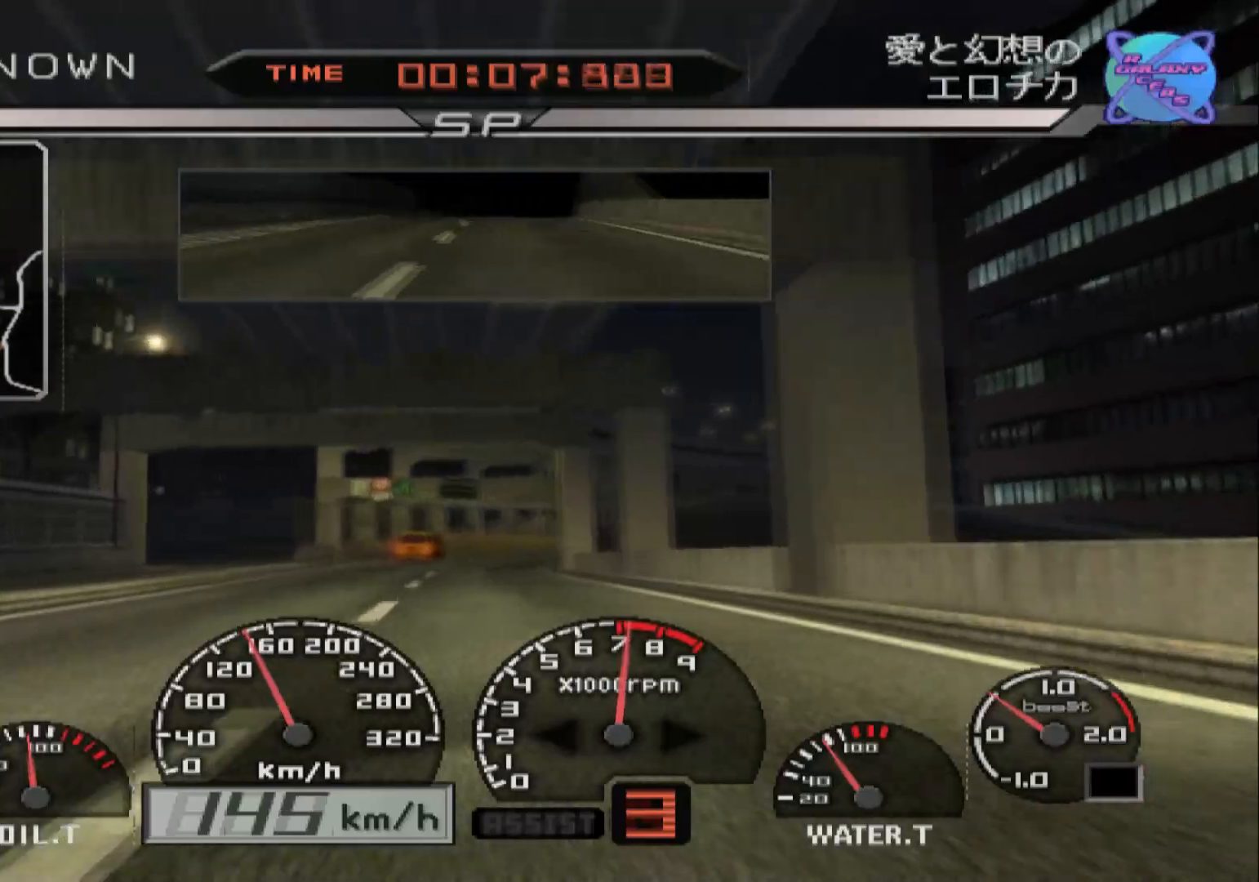
{"buttons": ["R2"], "left_stick": "center", "right_stick": "center", "events": [[17, "left_stick", "center"], [233, "A", "down"], [350, "A", "up"]]}
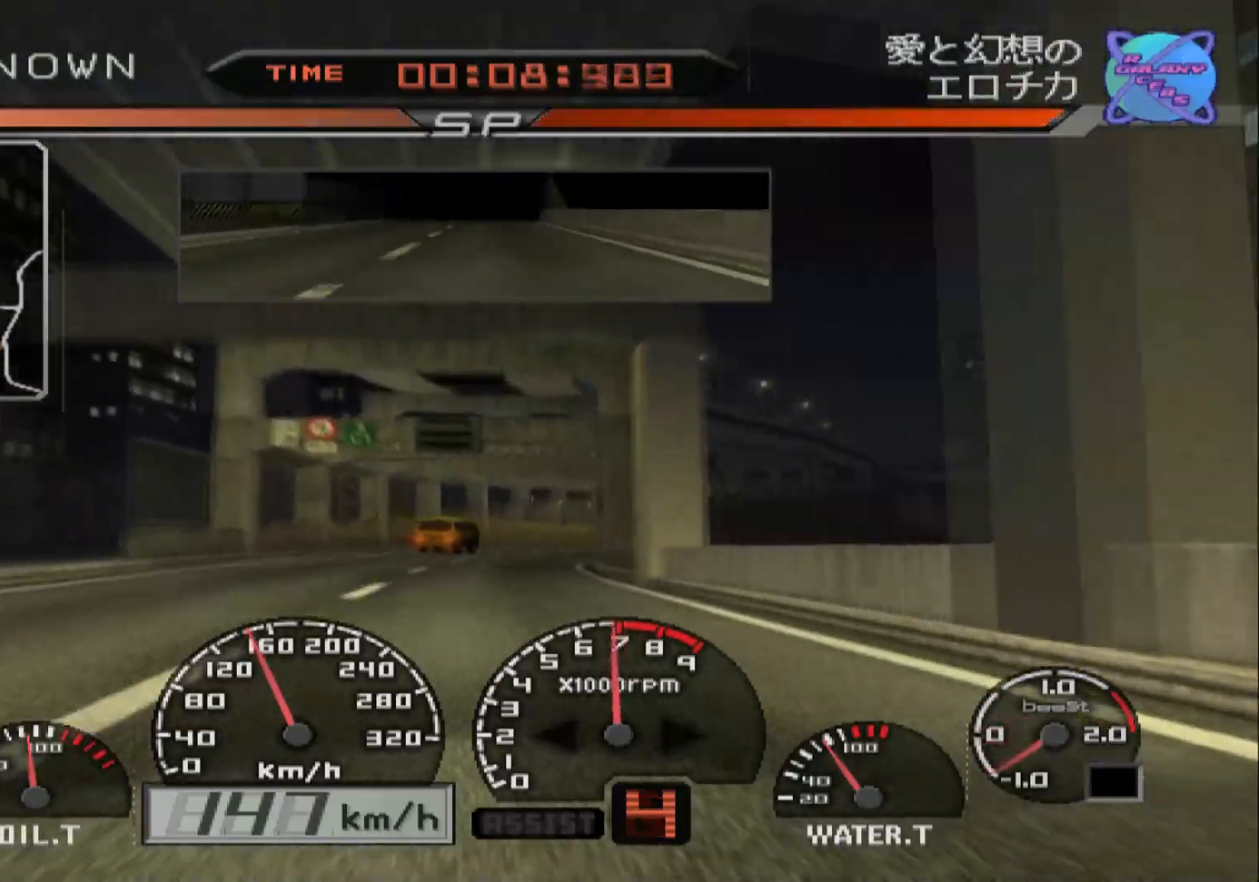
{"buttons": ["R2"], "left_stick": "right", "right_stick": "center", "events": [[67, "left_stick", "right"]]}
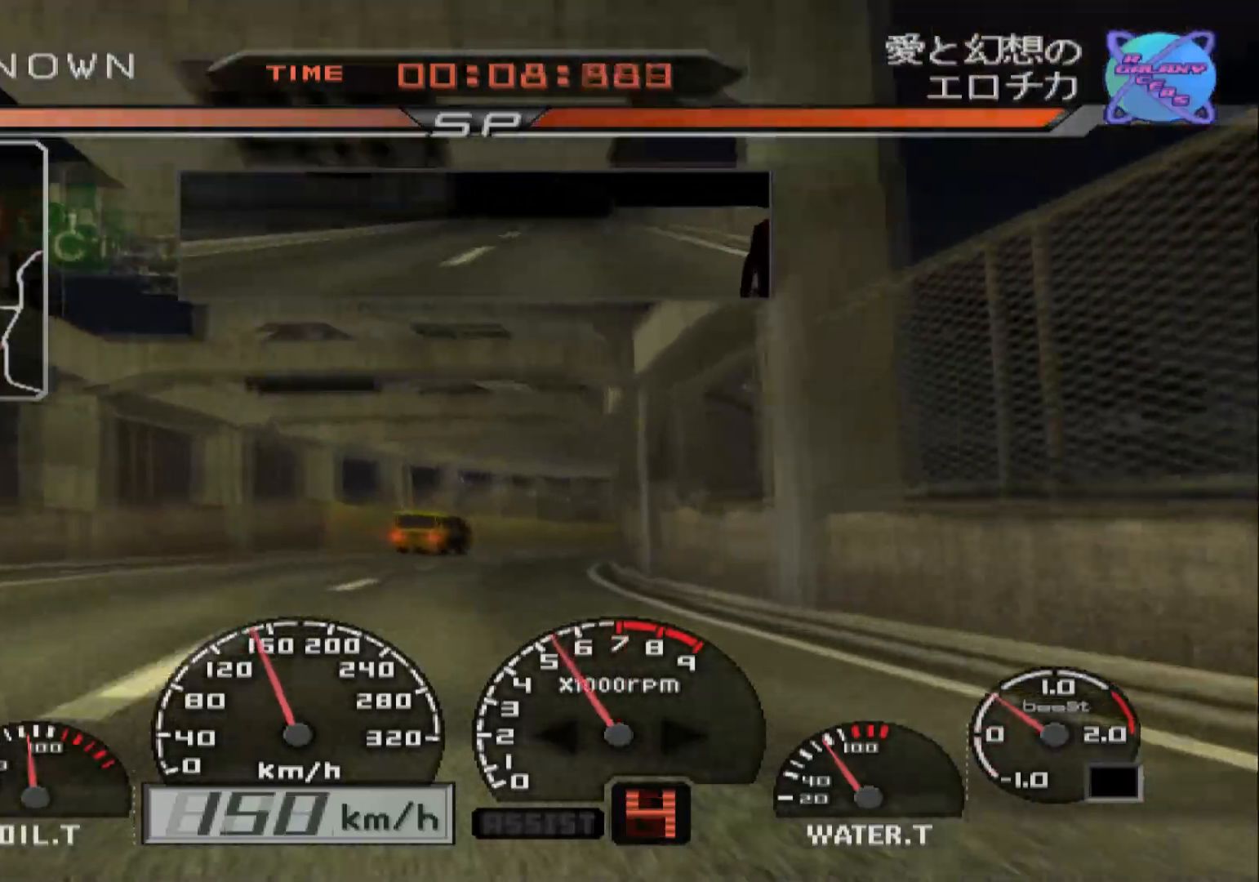
{"buttons": ["R2"], "left_stick": "right", "right_stick": "center", "events": [[200, "left_stick", "center"], [467, "left_stick", "right"]]}
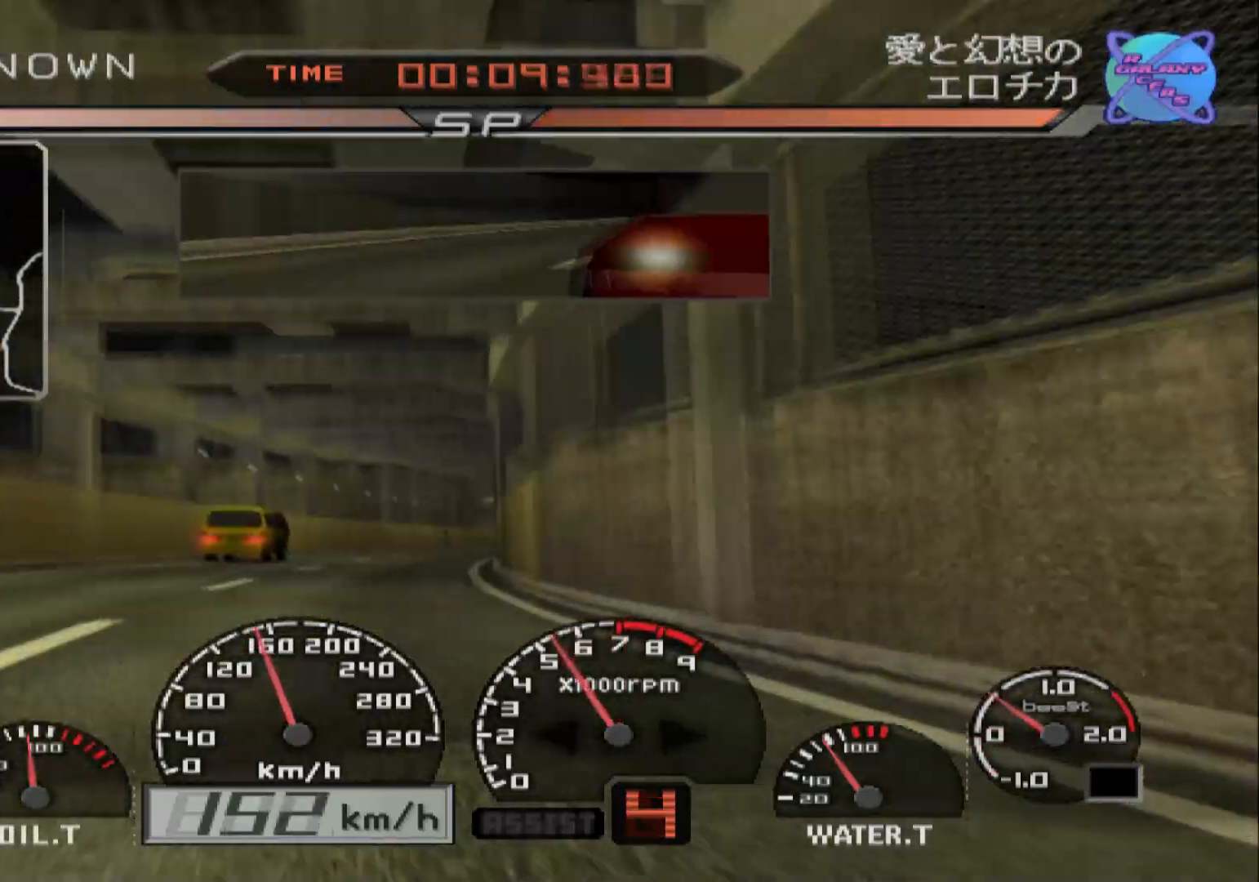
{"buttons": ["R2"], "left_stick": "right", "right_stick": "center", "events": []}
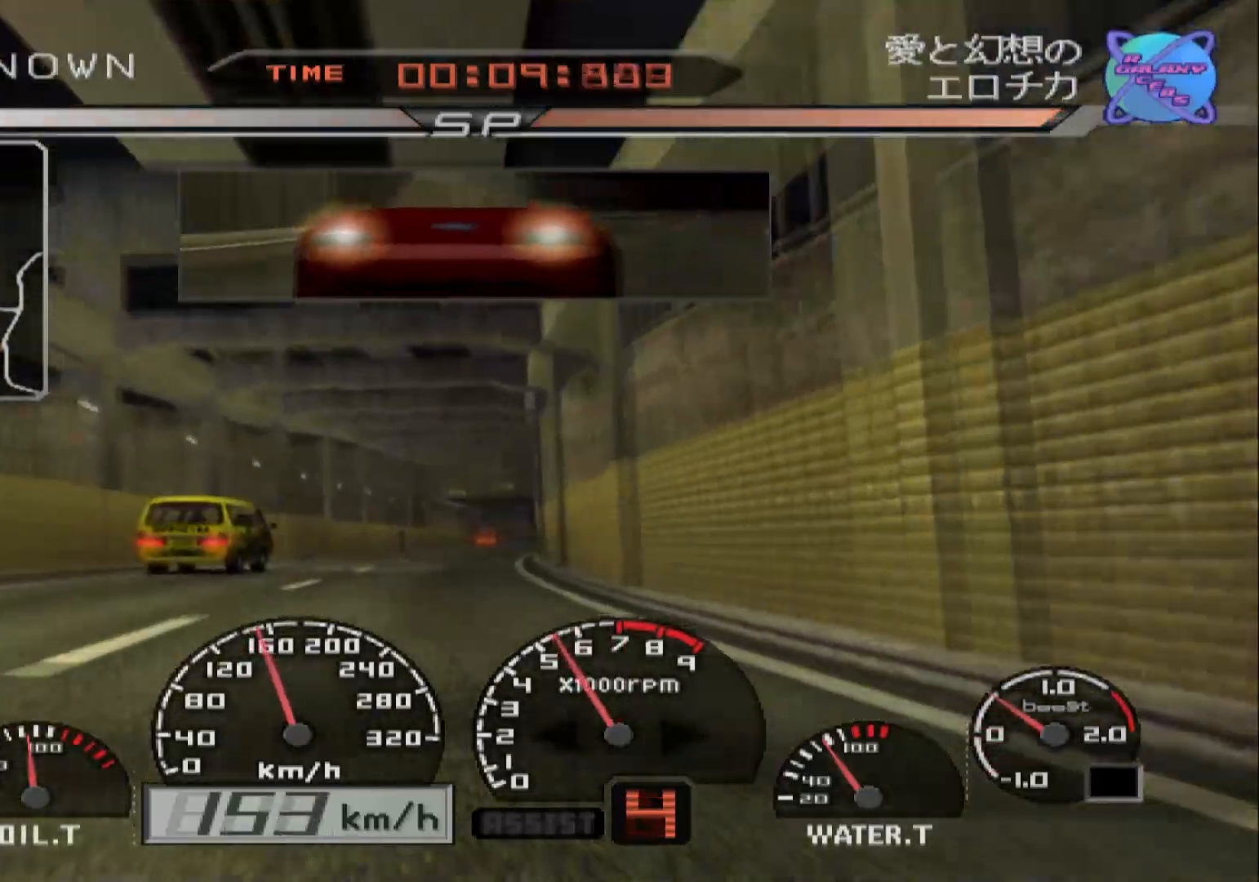
{"buttons": ["R2"], "left_stick": "center", "right_stick": "center", "events": [[383, "left_stick", "center"]]}
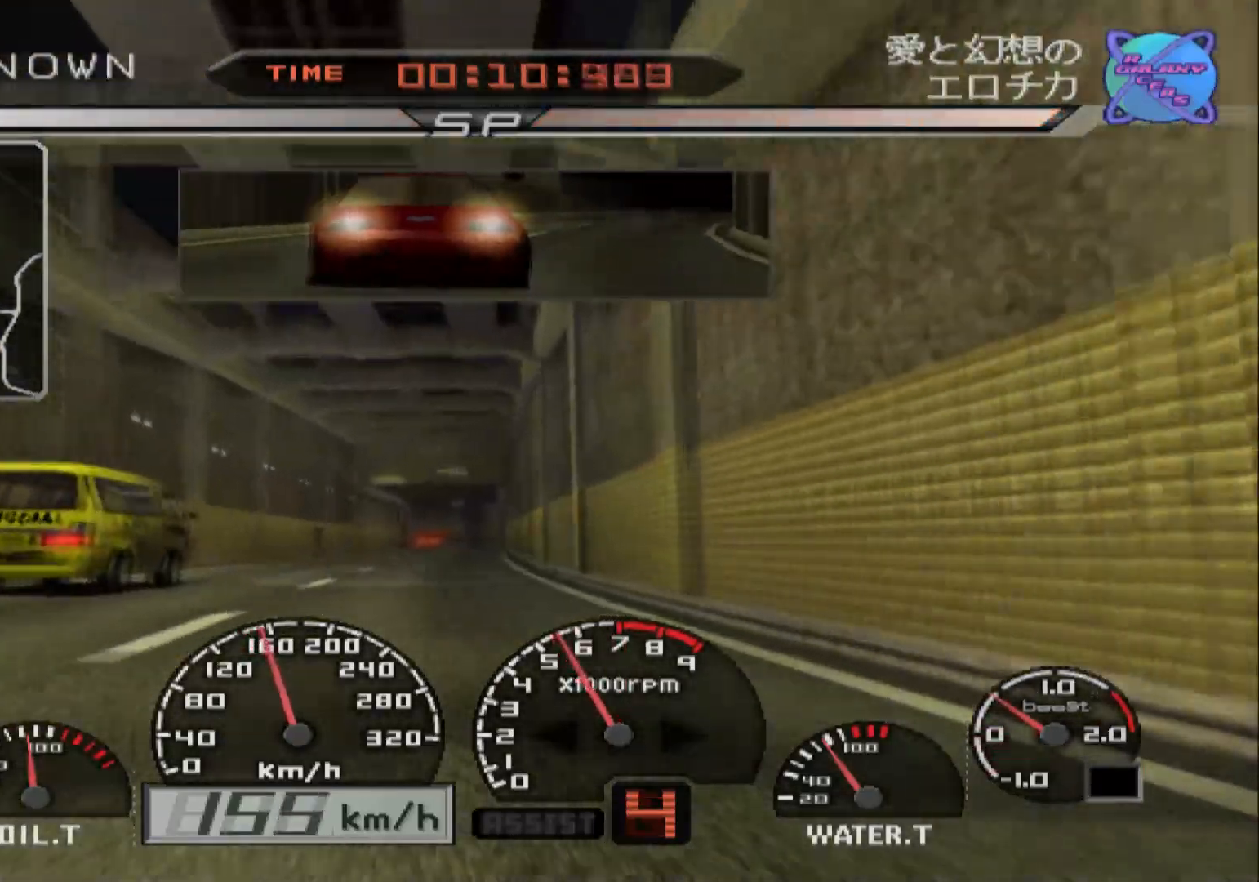
{"buttons": ["R2"], "left_stick": "left", "right_stick": "center", "events": [[267, "left_stick", "left"]]}
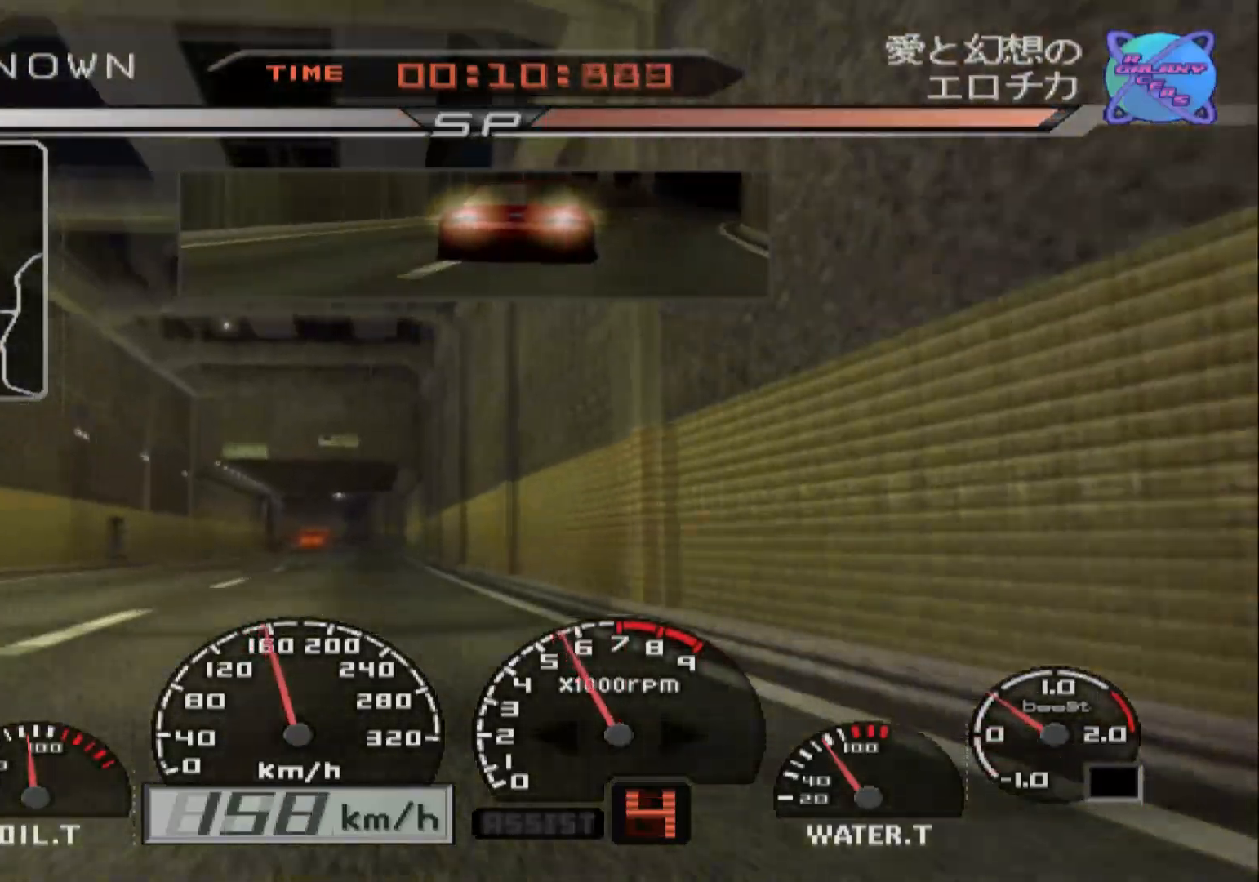
{"buttons": ["R2"], "left_stick": "center", "right_stick": "center", "events": [[83, "left_stick", "center"]]}
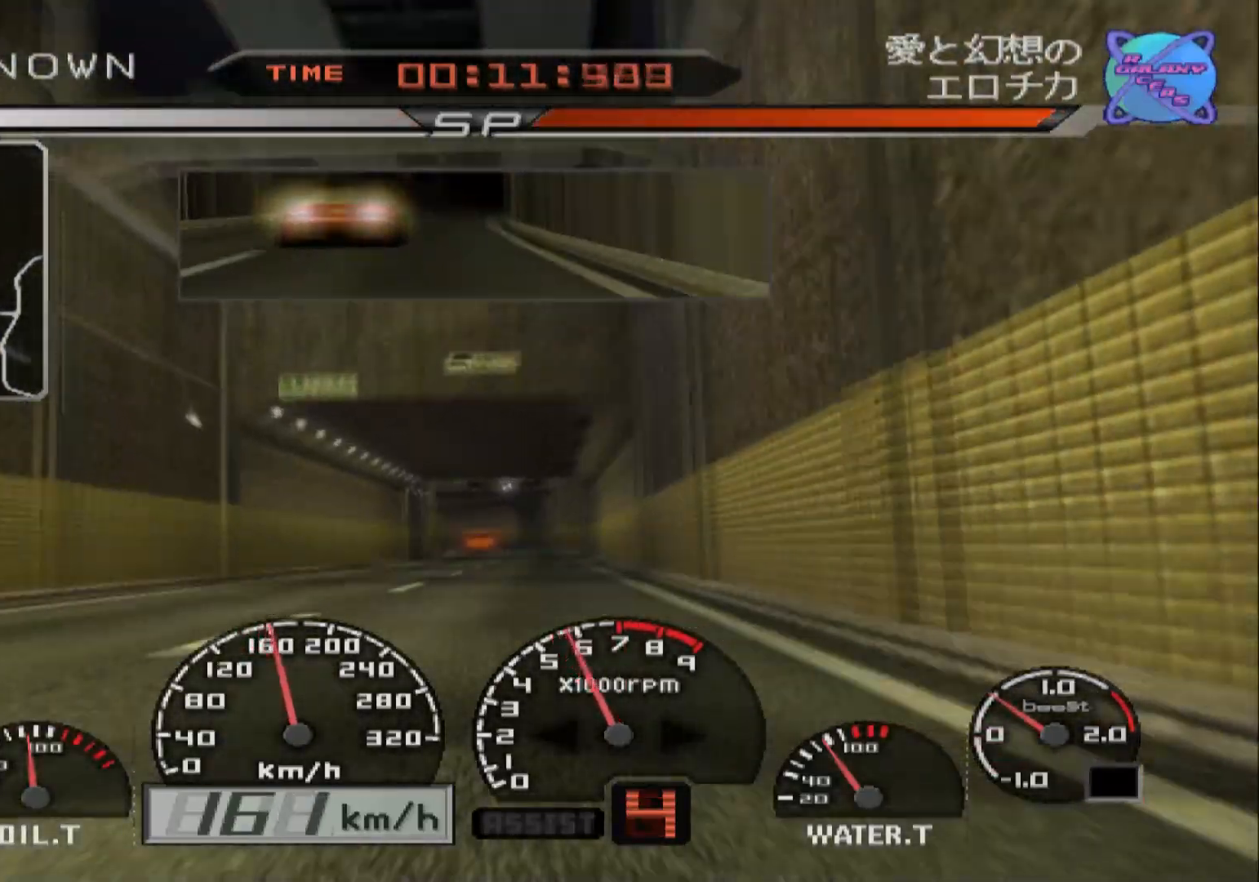
{"buttons": ["R2"], "left_stick": "right", "right_stick": "center", "events": [[267, "left_stick", "right"]]}
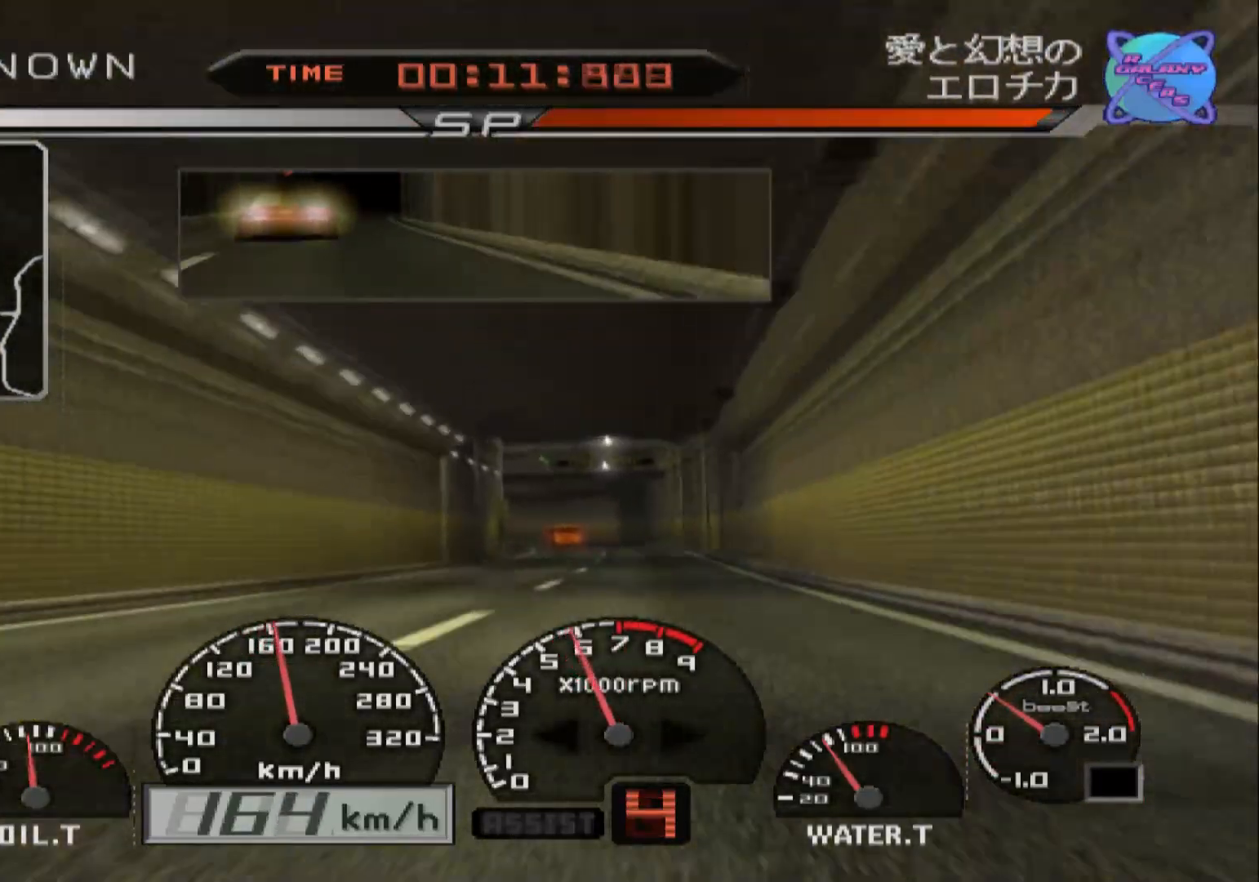
{"buttons": ["R2"], "left_stick": "center", "right_stick": "center", "events": [[50, "left_stick", "center"]]}
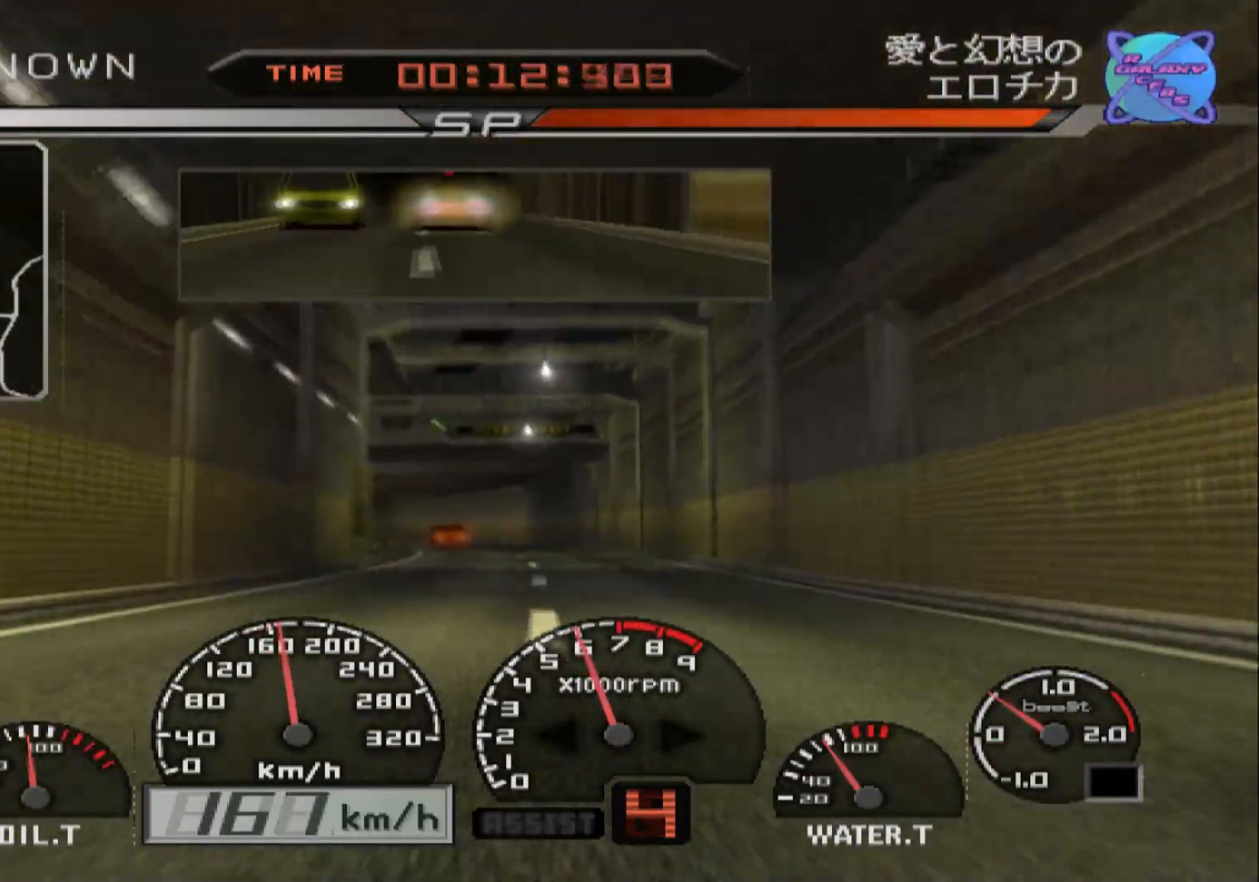
{"buttons": ["R2"], "left_stick": "center", "right_stick": "center", "events": []}
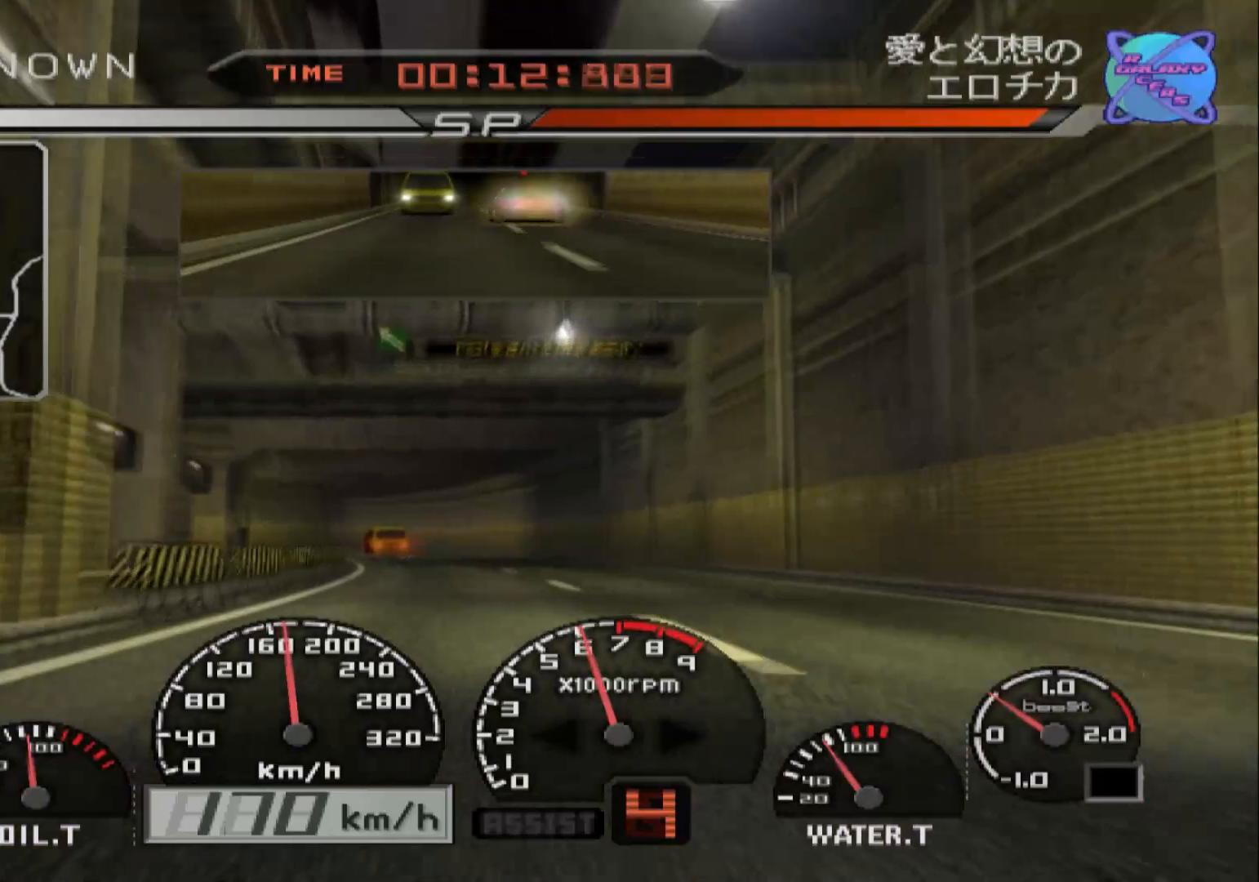
{"buttons": ["R2"], "left_stick": "center", "right_stick": "center", "events": [[50, "left_stick", "left"], [333, "left_stick", "center"]]}
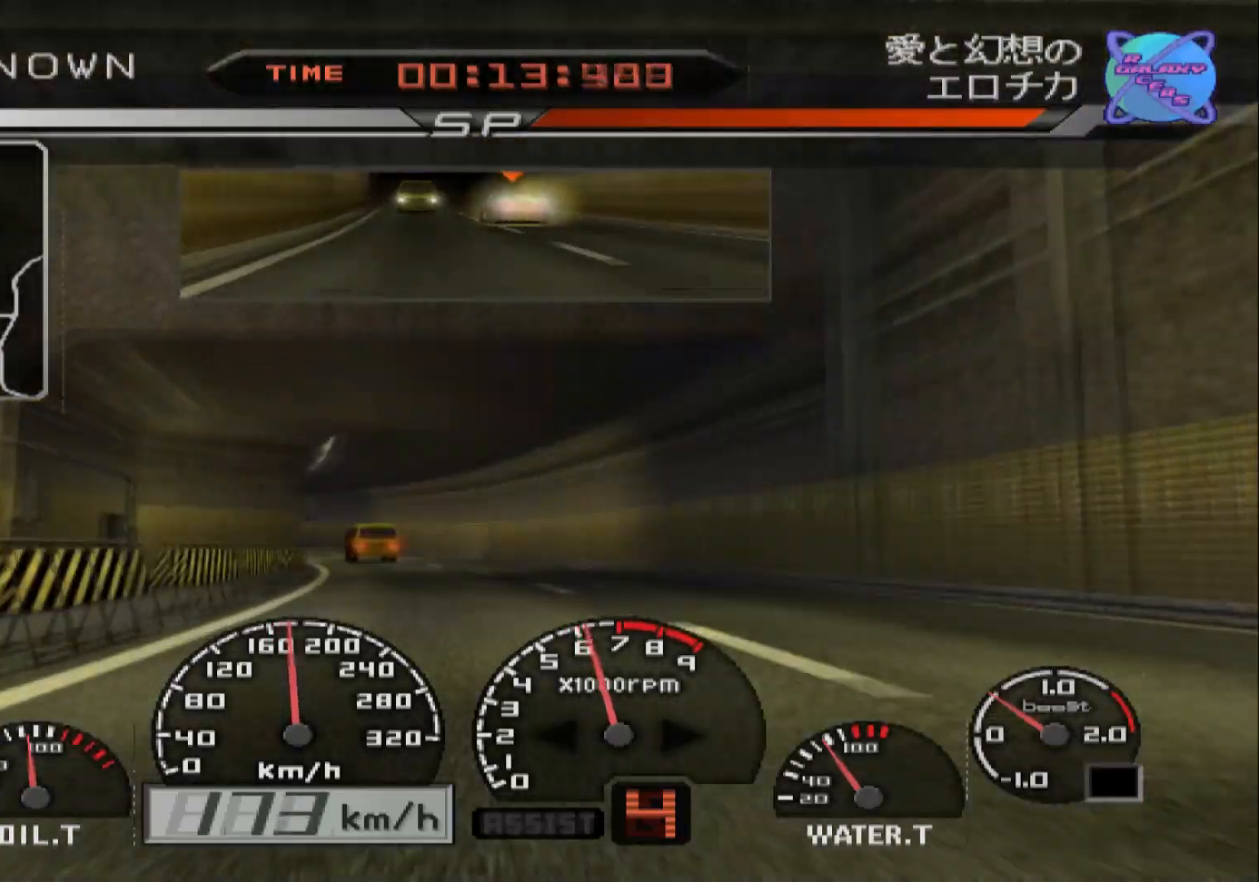
{"buttons": ["R2"], "left_stick": "center", "right_stick": "center", "events": [[67, "left_stick", "left"], [317, "left_stick", "center"]]}
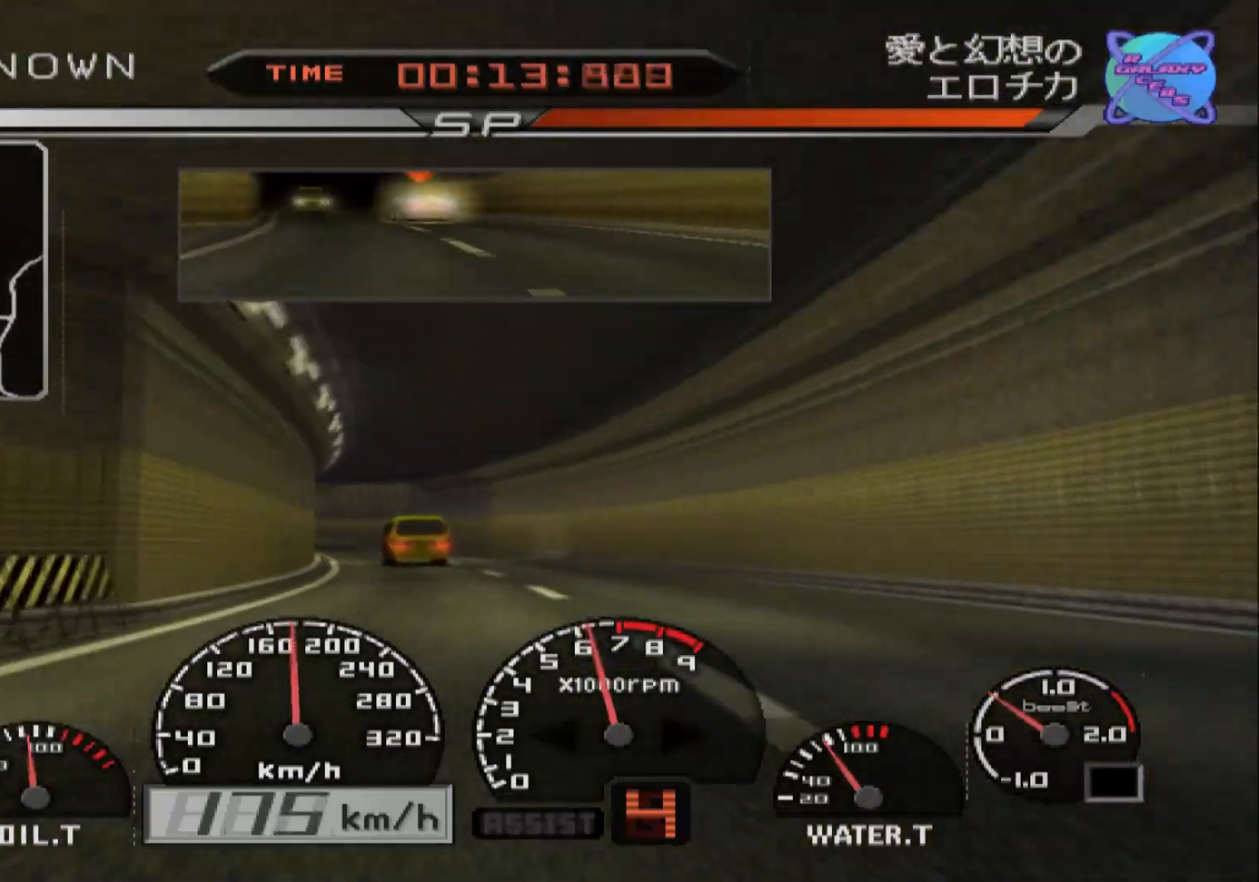
{"buttons": ["R2"], "left_stick": "center", "right_stick": "center", "events": [[100, "left_stick", "left"], [433, "left_stick", "center"]]}
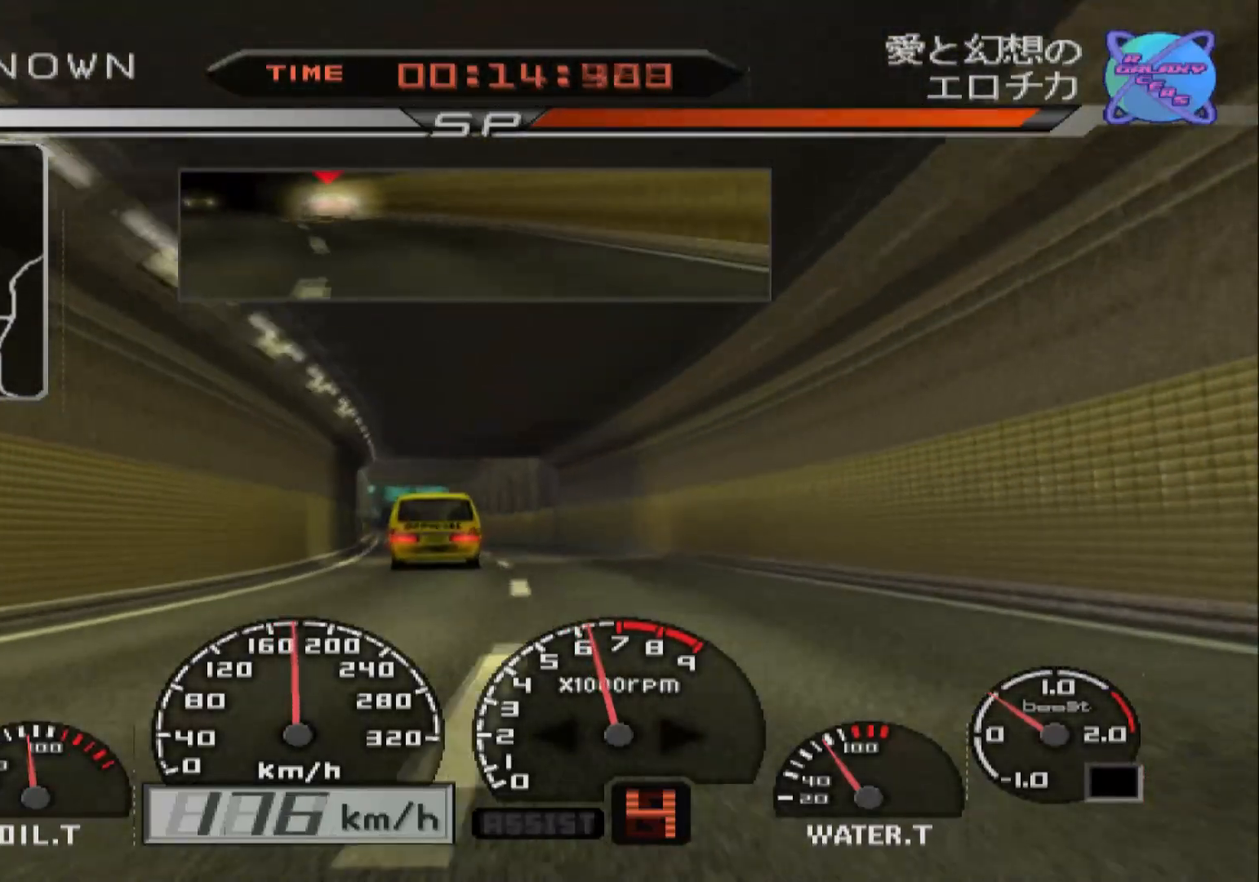
{"buttons": ["R2"], "left_stick": "left", "right_stick": "center", "events": [[33, "left_stick", "left"]]}
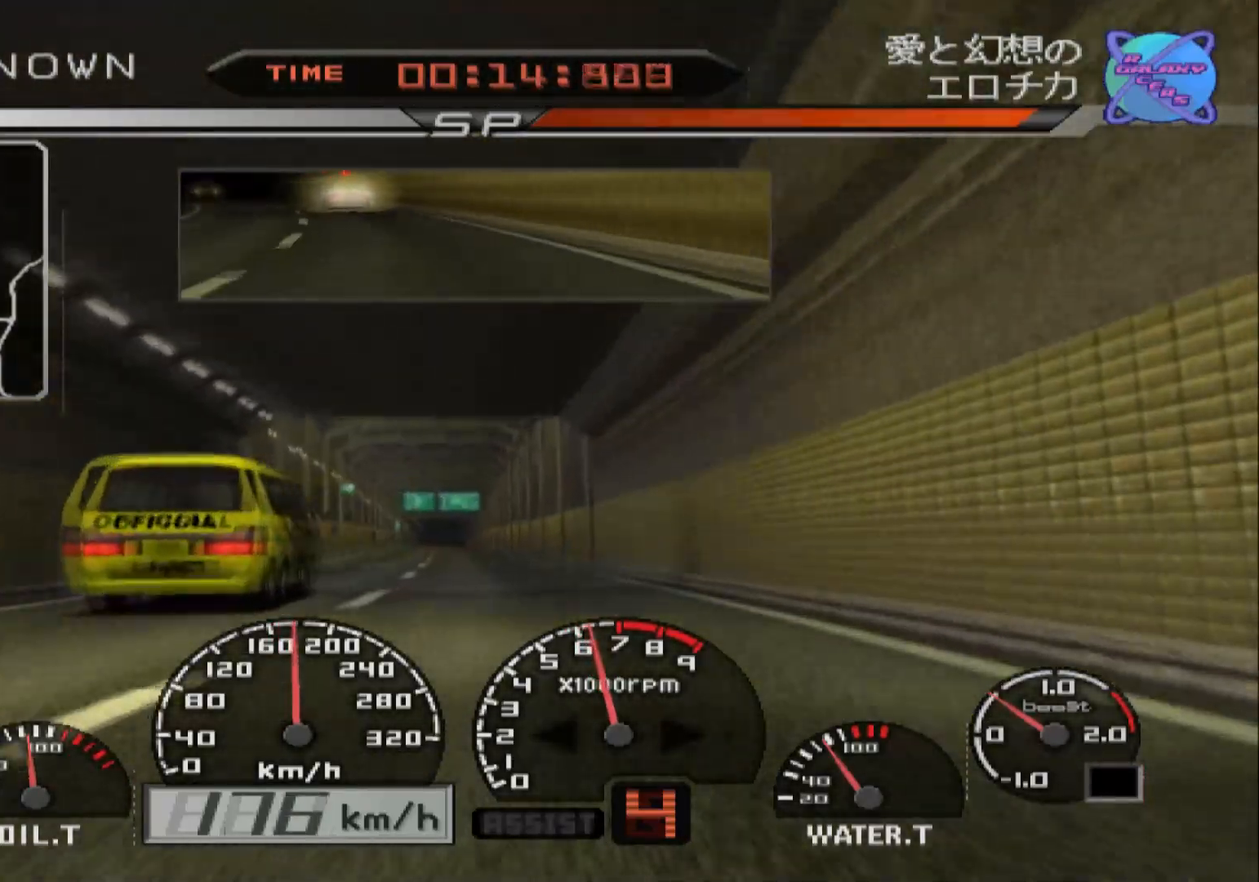
{"buttons": ["R2"], "left_stick": "center", "right_stick": "center", "events": [[317, "left_stick", "center"]]}
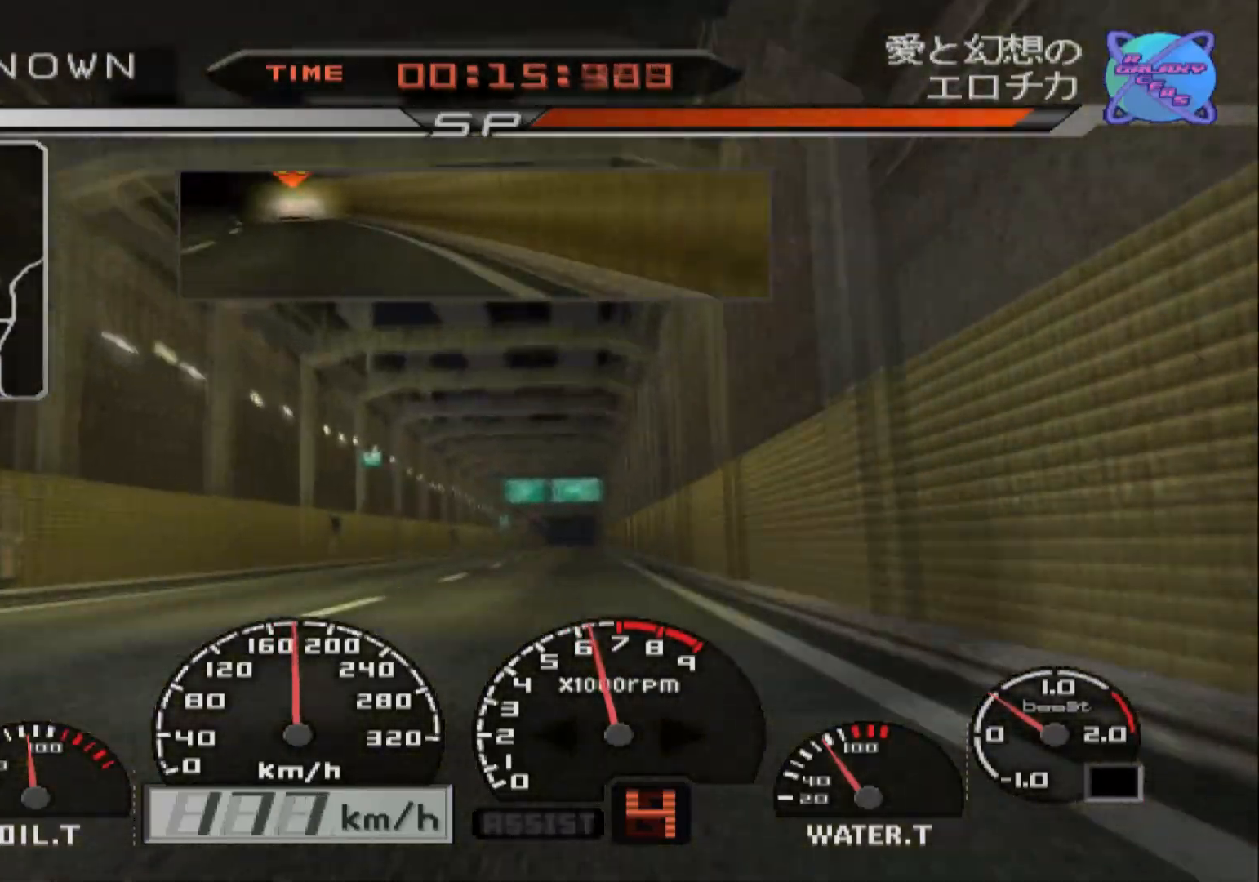
{"buttons": ["R2"], "left_stick": "right", "right_stick": "center", "events": [[17, "left_stick", "right"], [167, "left_stick", "center"], [483, "left_stick", "right"]]}
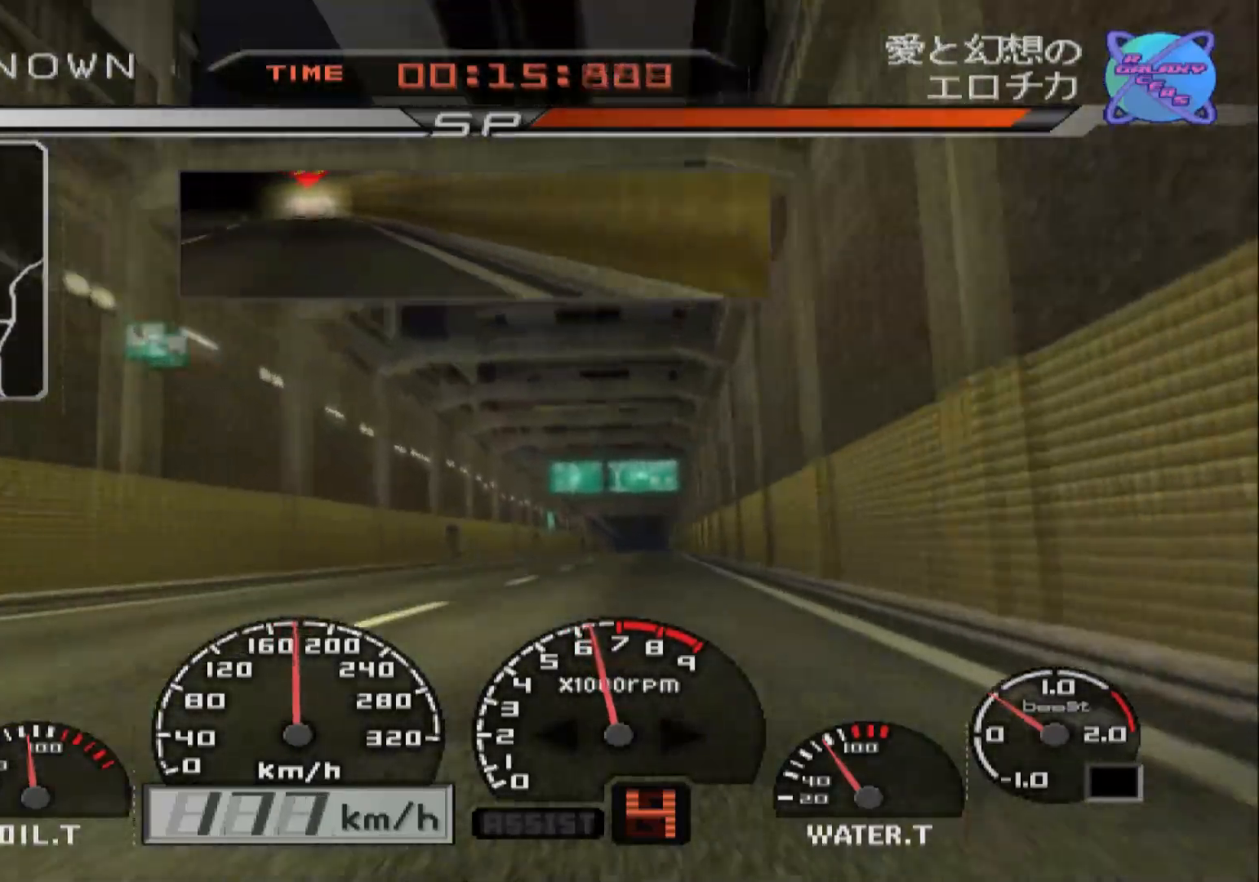
{"buttons": ["R2"], "left_stick": "left", "right_stick": "center", "events": [[167, "left_stick", "center"], [417, "left_stick", "left"]]}
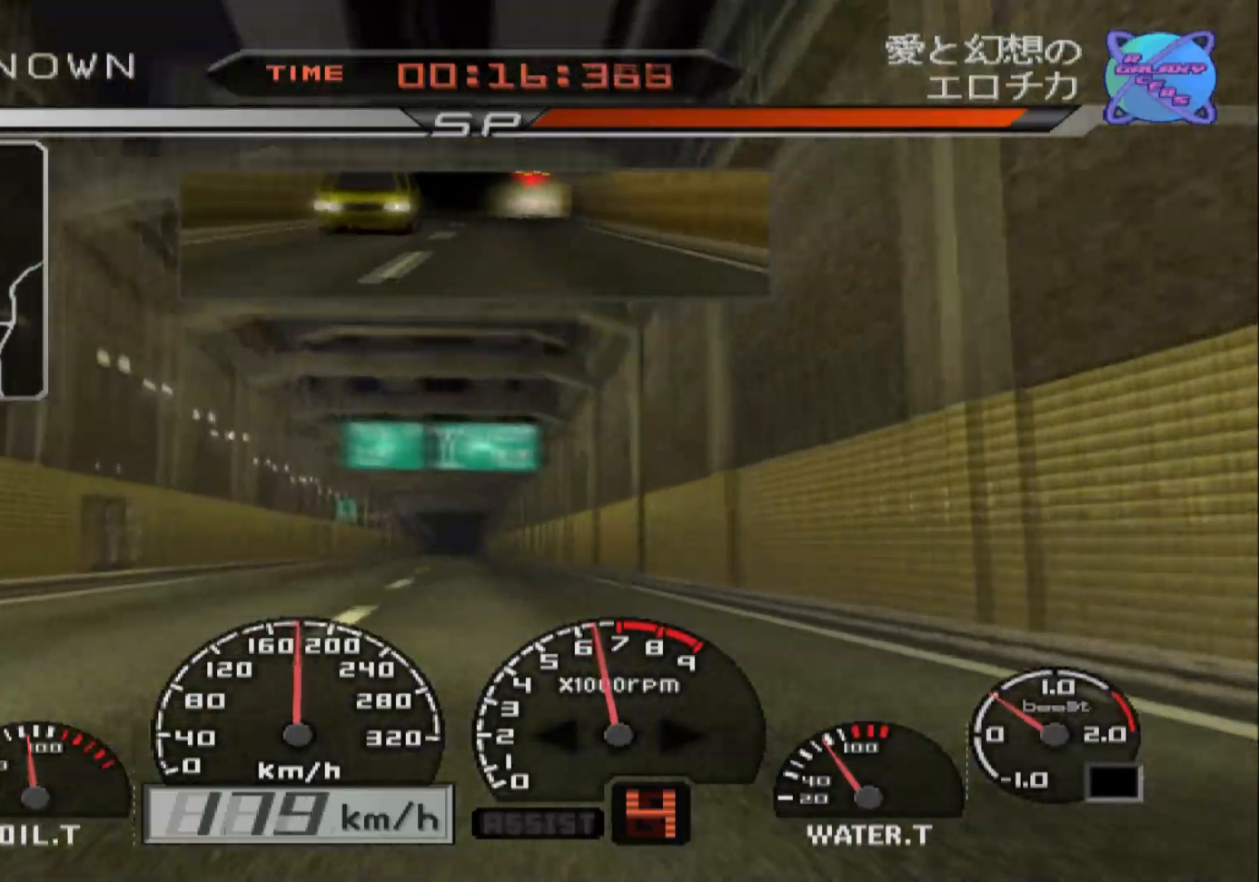
{"buttons": ["R2"], "left_stick": "left", "right_stick": "center", "events": [[100, "left_stick", "center"], [467, "left_stick", "left"]]}
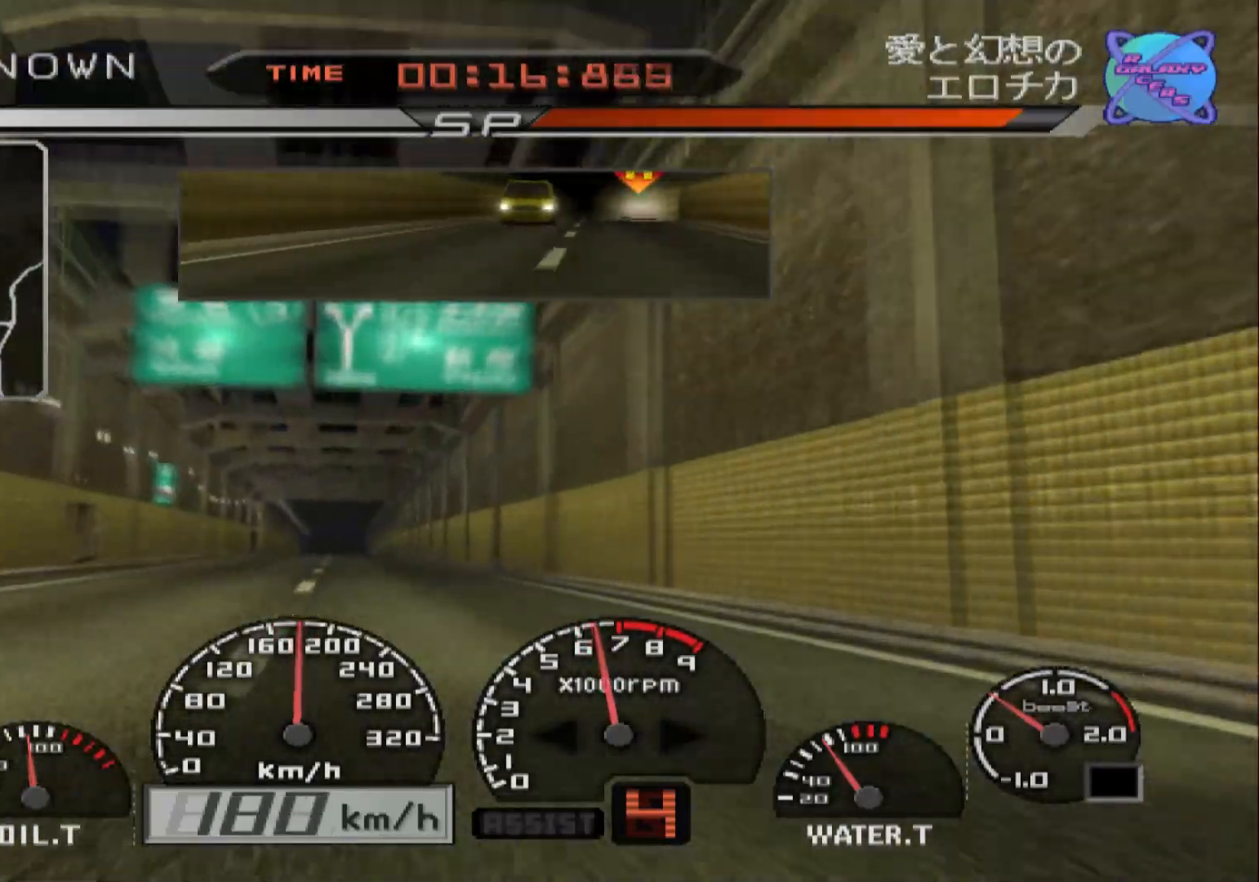
{"buttons": ["R2"], "left_stick": "right", "right_stick": "center", "events": [[183, "left_stick", "center"], [350, "left_stick", "right"]]}
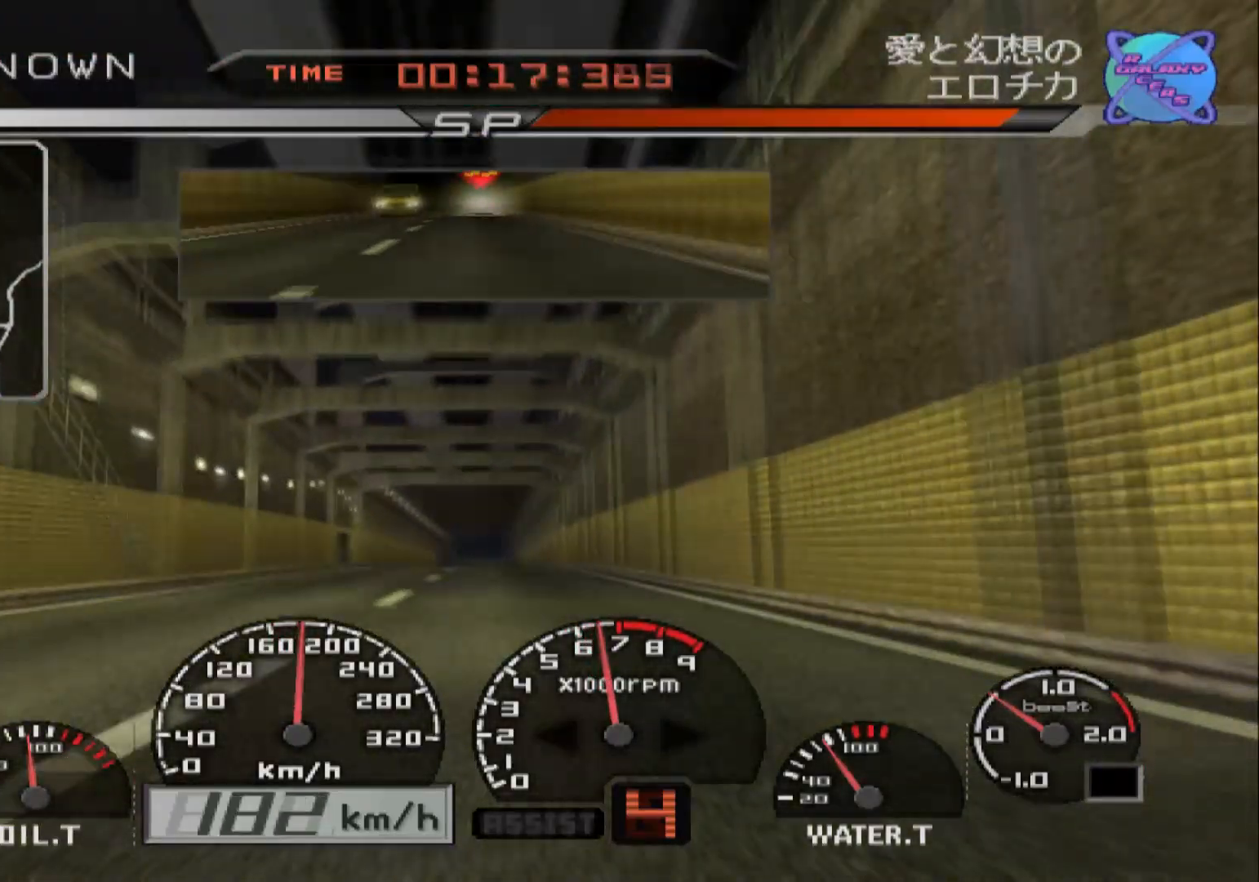
{"buttons": ["R2"], "left_stick": "center", "right_stick": "center", "events": [[17, "left_stick", "center"]]}
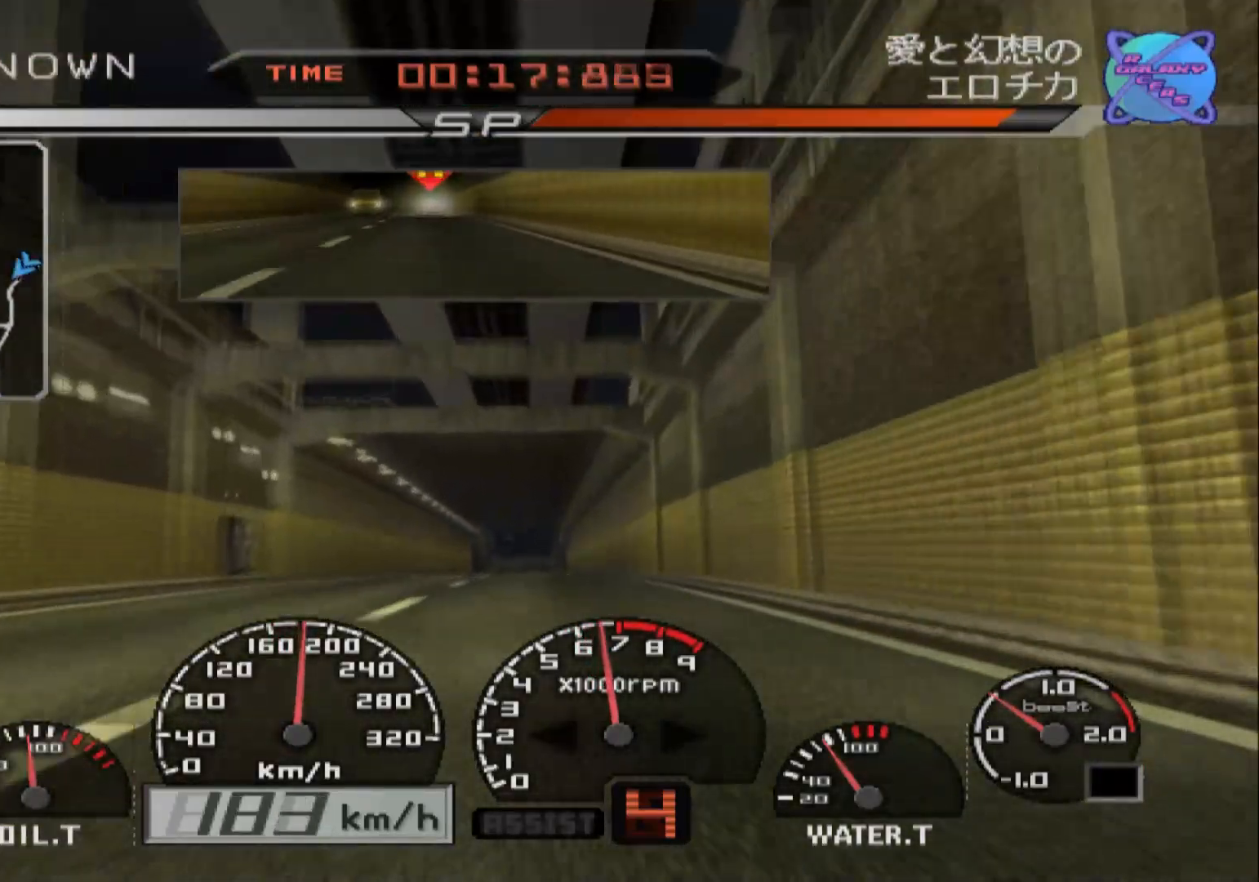
{"buttons": ["R2"], "left_stick": "center", "right_stick": "center", "events": []}
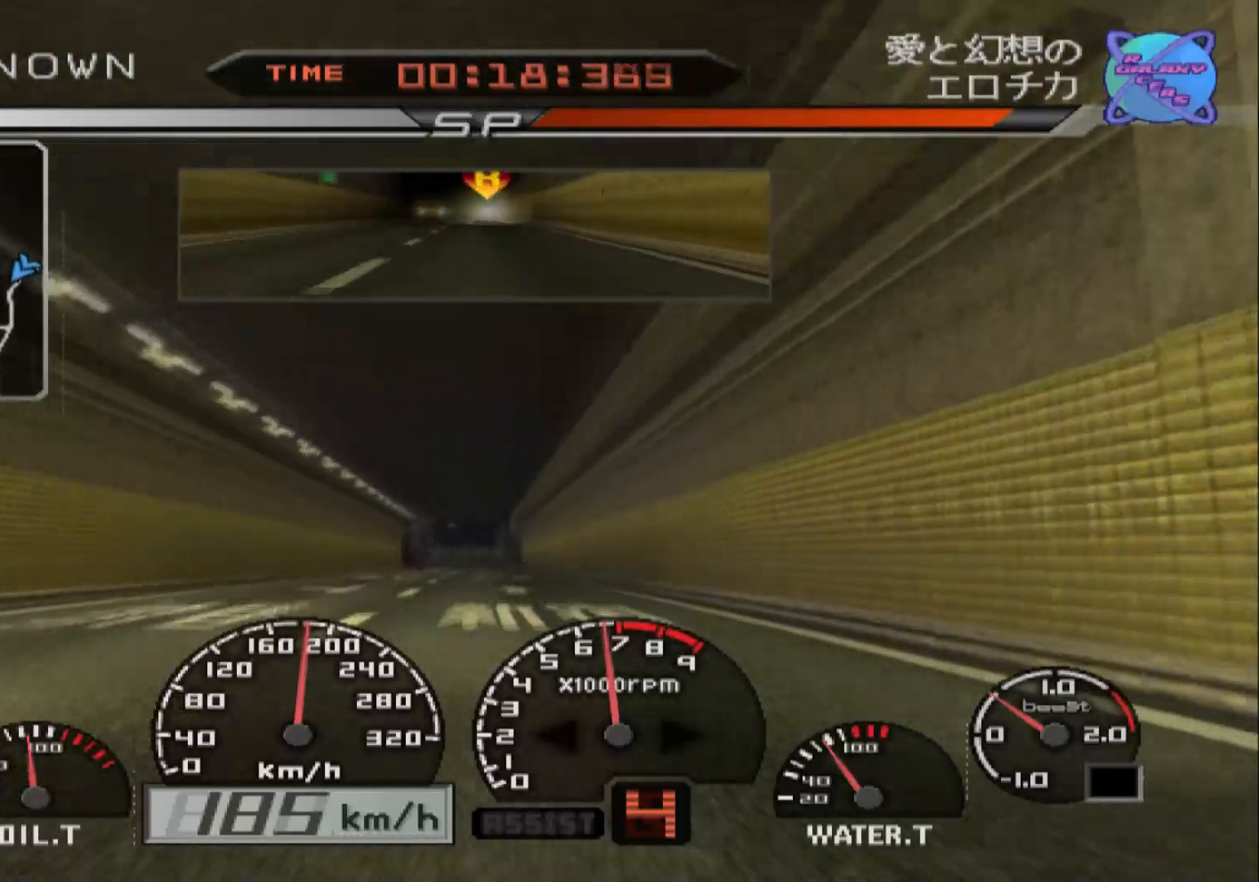
{"buttons": ["R2"], "left_stick": "center", "right_stick": "center", "events": []}
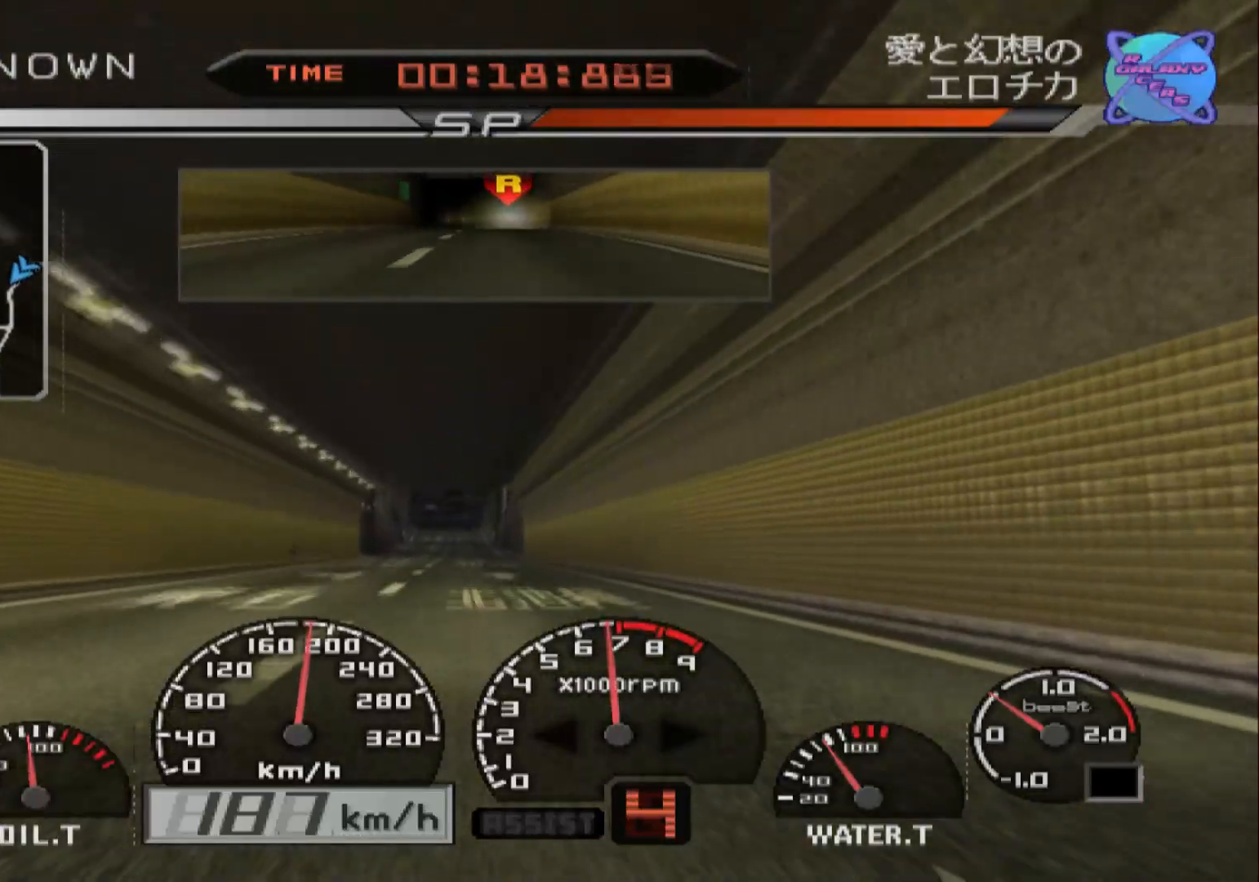
{"buttons": ["R2"], "left_stick": "center", "right_stick": "center", "events": []}